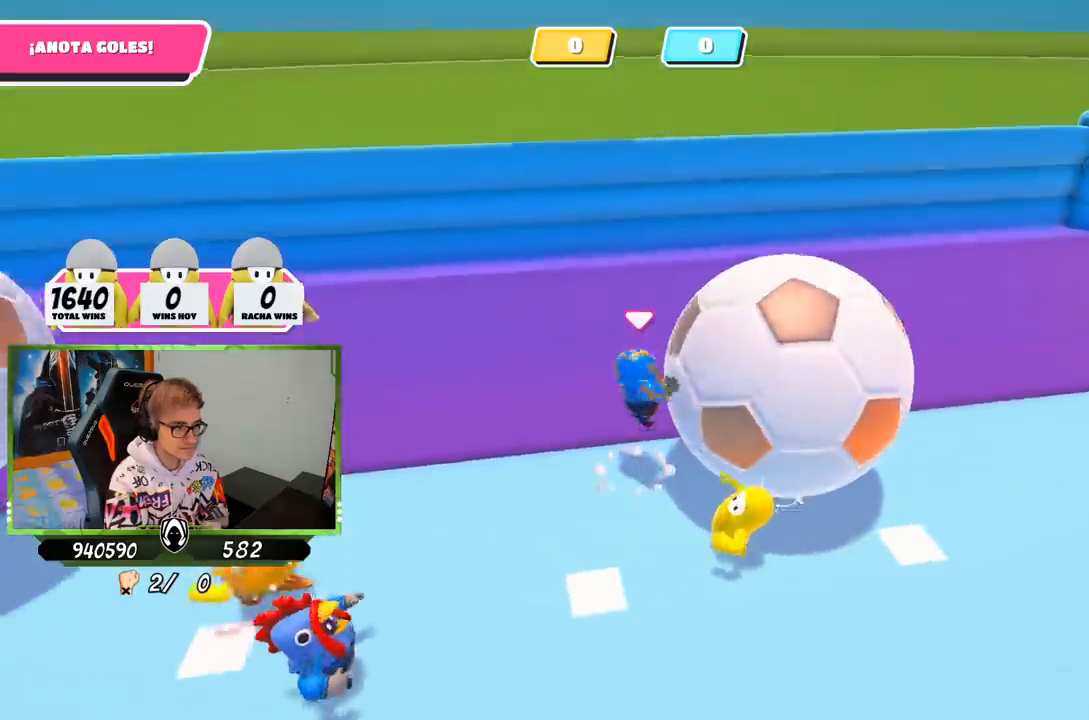
Gameplay with a controller (PlayStation layout); each line is a JSON object with the inputs held at the frame after it. "events" lists button and stick changes between this image and that frame as [ms after this image, input, new state], when the widget could be followed in between.
{"buttons": [], "left_stick": "up-right", "right_stick": "up-right", "events": [[50, "SQUARE", "down"], [117, "SQUARE", "up"], [250, "right_stick", "right"], [267, "left_stick", "up-right"], [483, "right_stick", "up-right"]]}
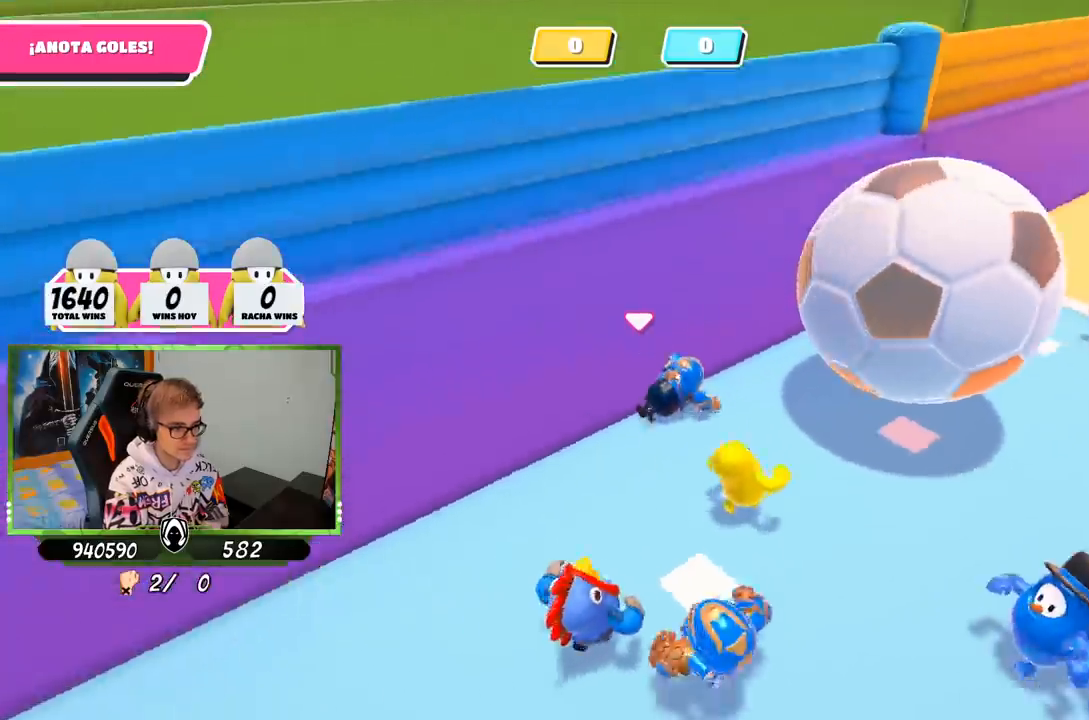
{"buttons": [], "left_stick": "right", "right_stick": "right", "events": [[17, "left_stick", "right"], [367, "right_stick", "right"]]}
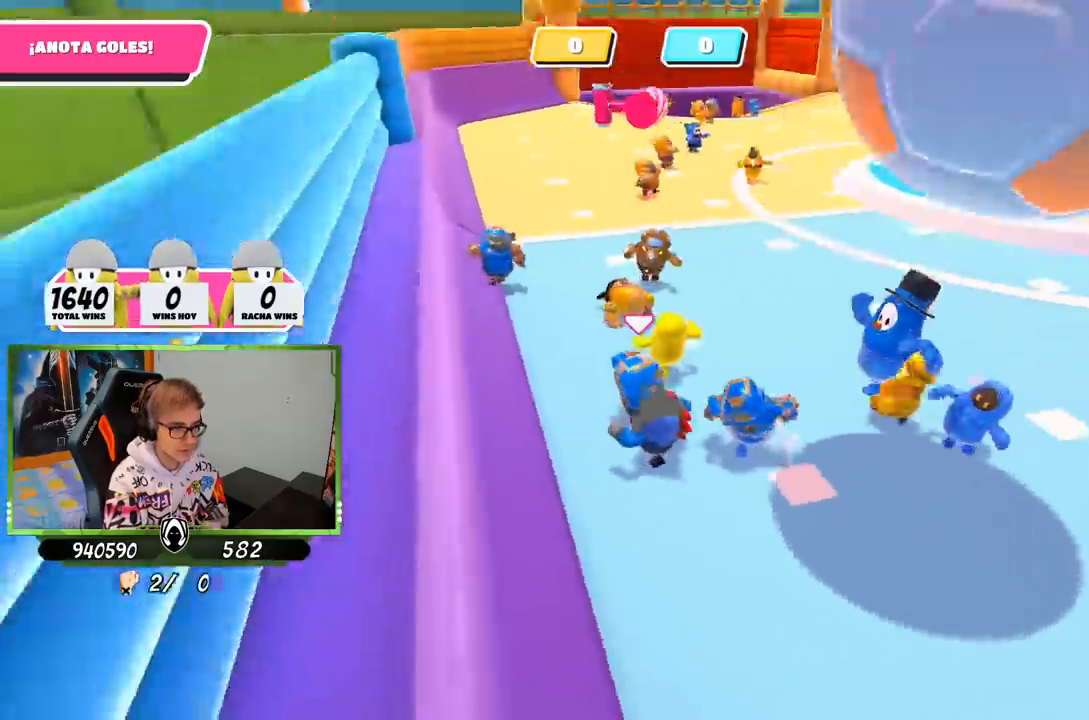
{"buttons": [], "left_stick": "up", "right_stick": "right", "events": [[83, "left_stick", "up-right"], [383, "left_stick", "up"]]}
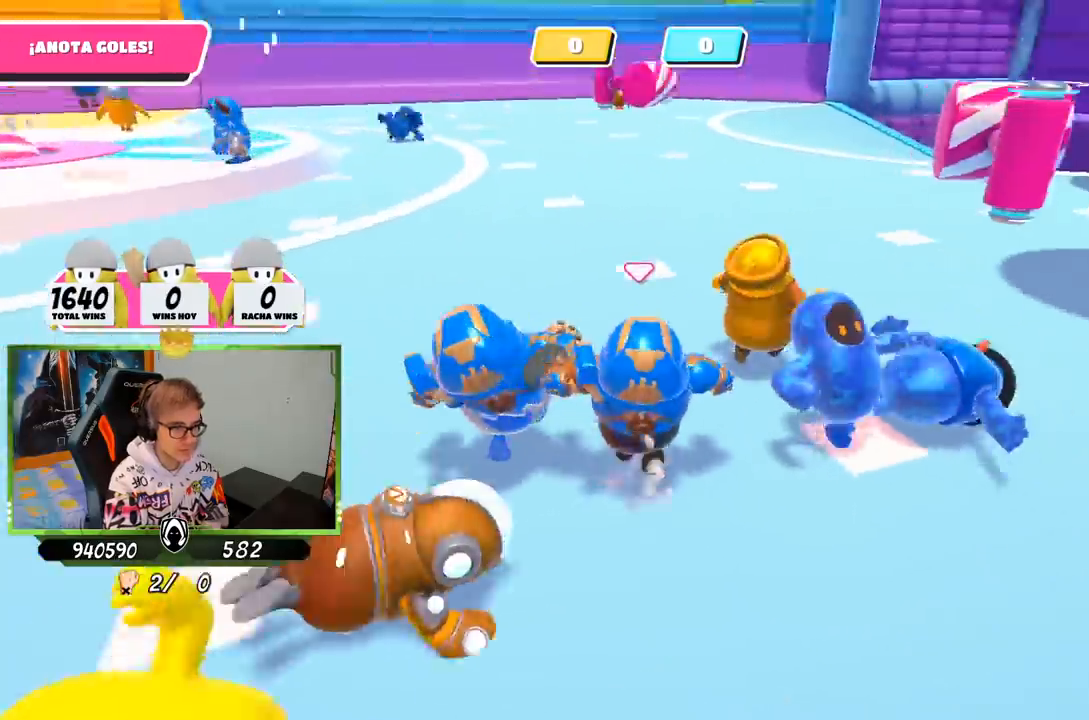
{"buttons": [], "left_stick": "up-left", "right_stick": "center", "events": [[17, "right_stick", "up-right"], [350, "right_stick", "center"], [367, "left_stick", "up-left"]]}
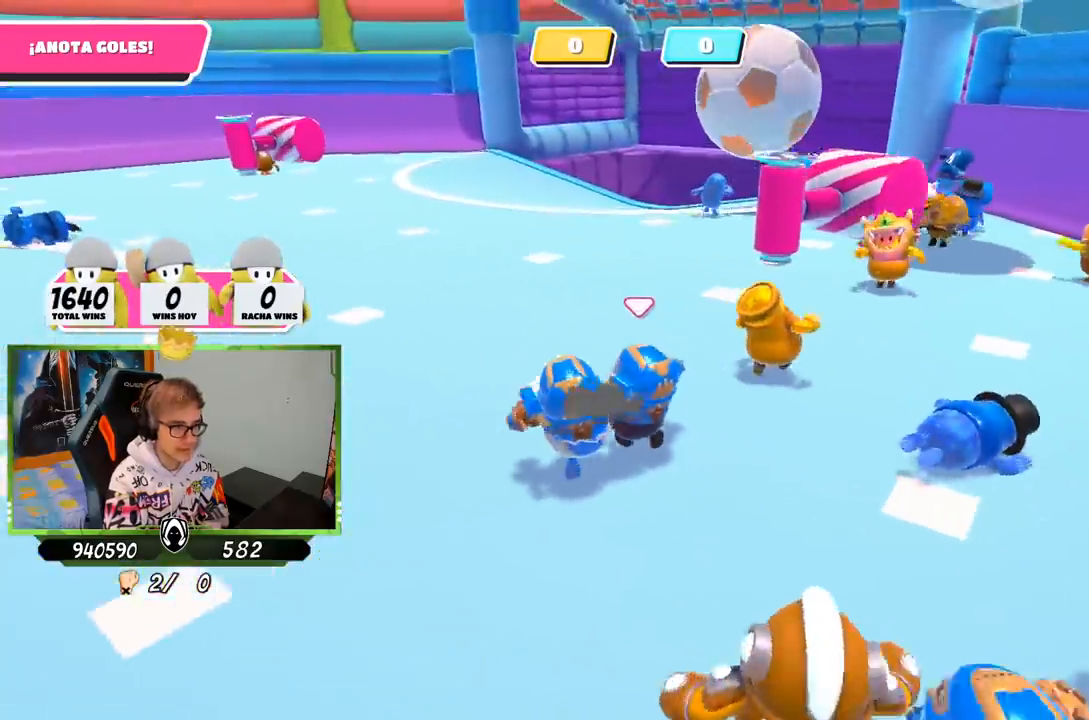
{"buttons": [], "left_stick": "up-left", "right_stick": "right", "events": [[217, "right_stick", "up-right"], [417, "right_stick", "right"]]}
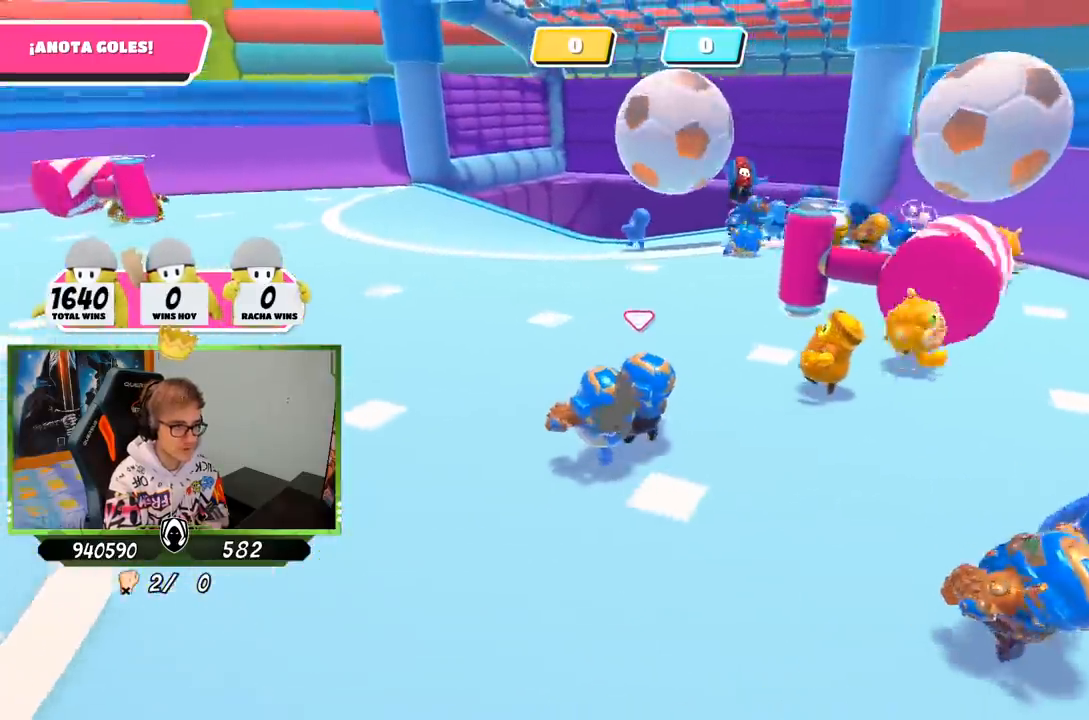
{"buttons": [], "left_stick": "left", "right_stick": "center", "events": [[100, "right_stick", "center"], [150, "left_stick", "left"]]}
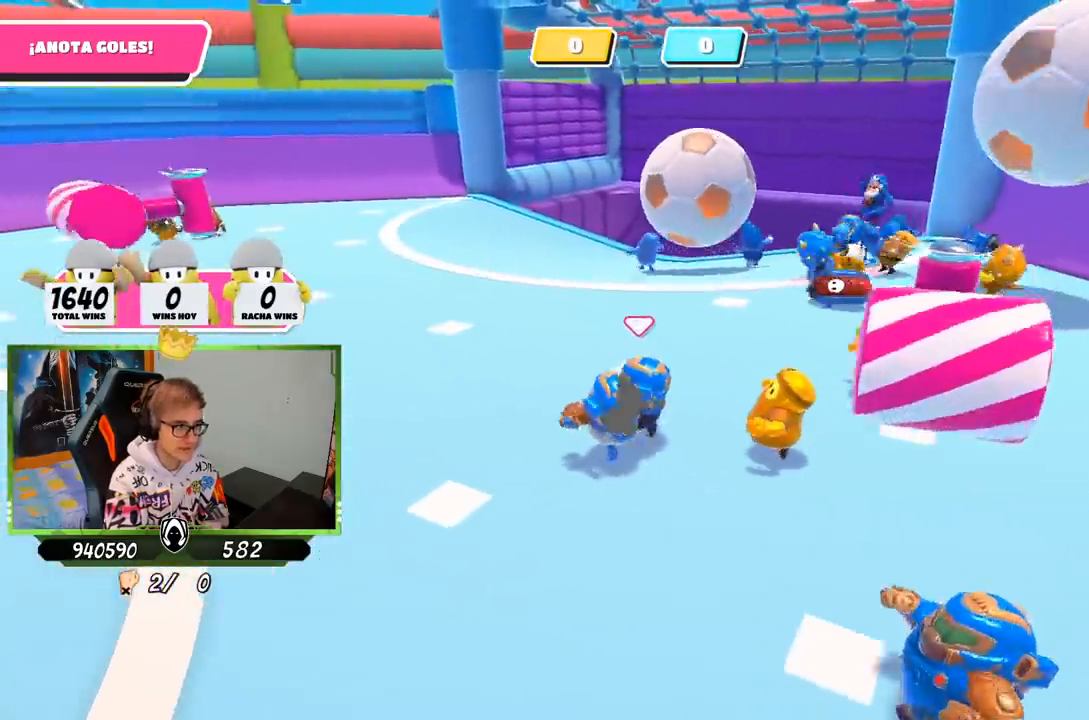
{"buttons": [], "left_stick": "left", "right_stick": "center", "events": []}
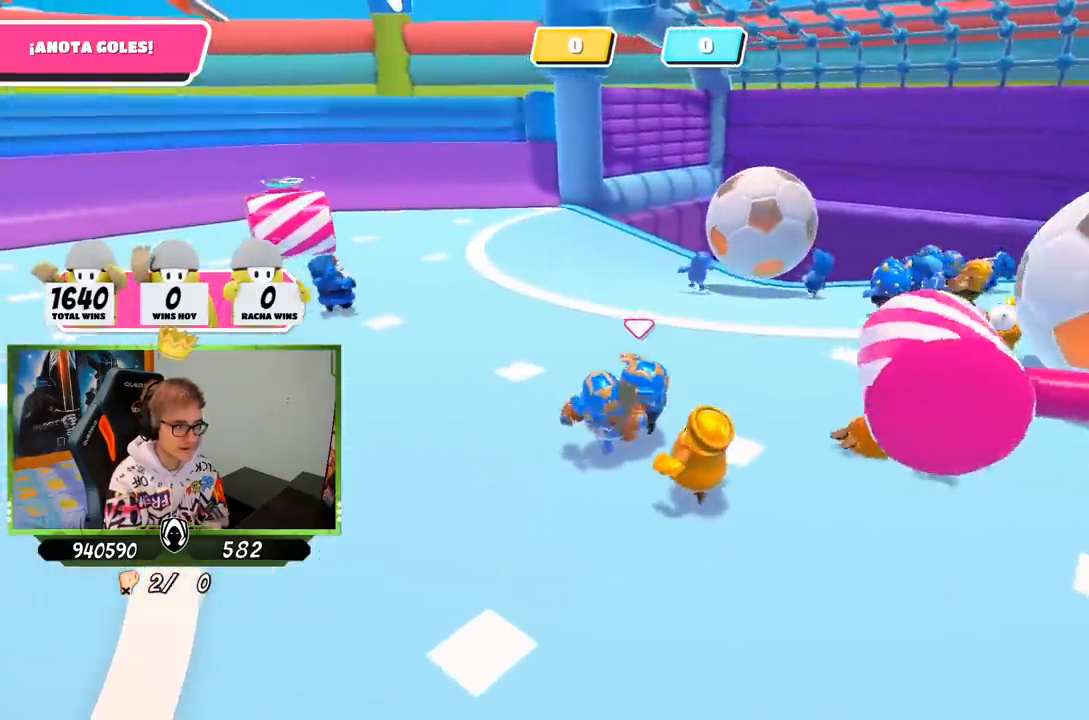
{"buttons": [], "left_stick": "left", "right_stick": "center", "events": []}
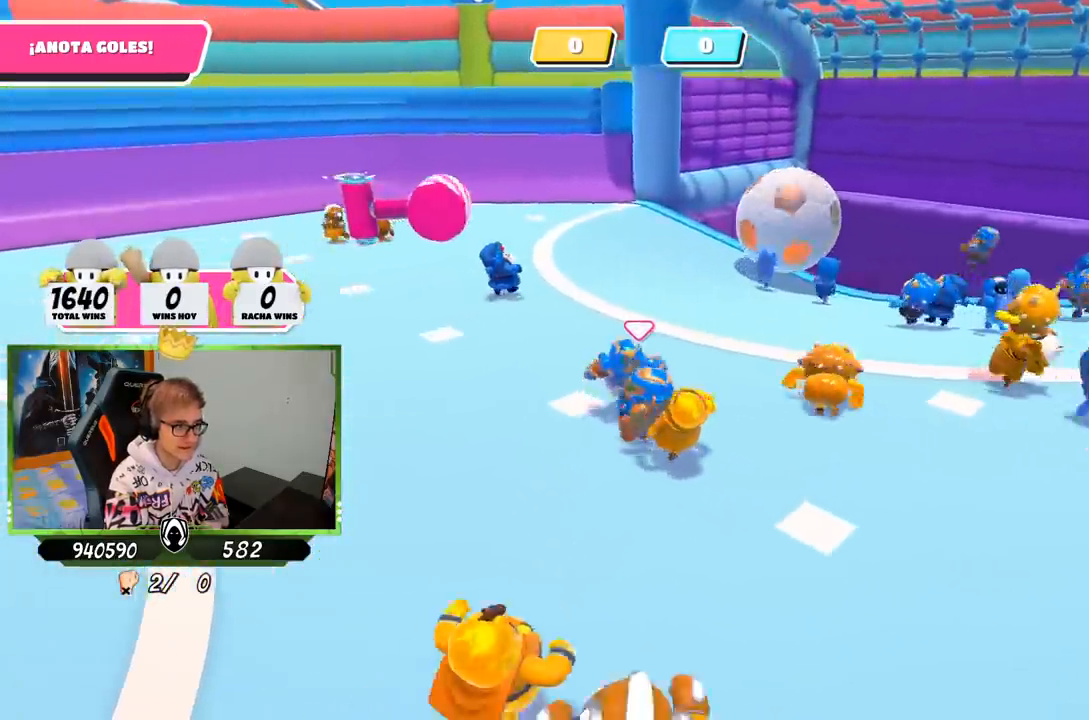
{"buttons": [], "left_stick": "left", "right_stick": "left", "events": [[450, "right_stick", "left"]]}
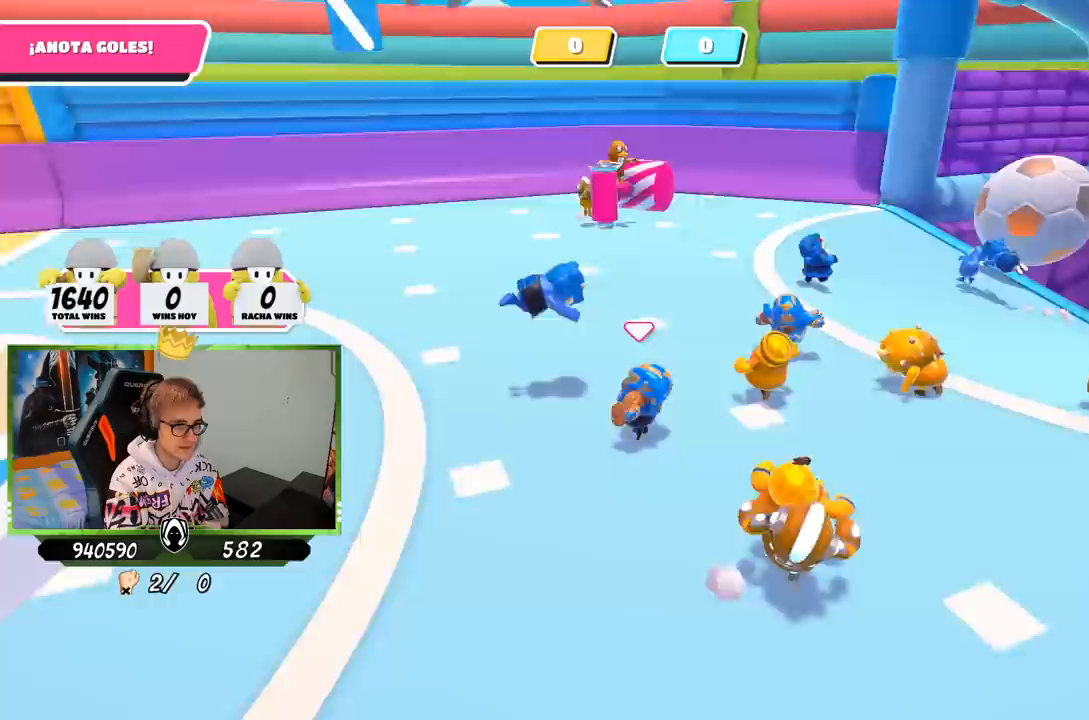
{"buttons": [], "left_stick": "up", "right_stick": "left", "events": [[250, "left_stick", "up-left"], [450, "left_stick", "up"]]}
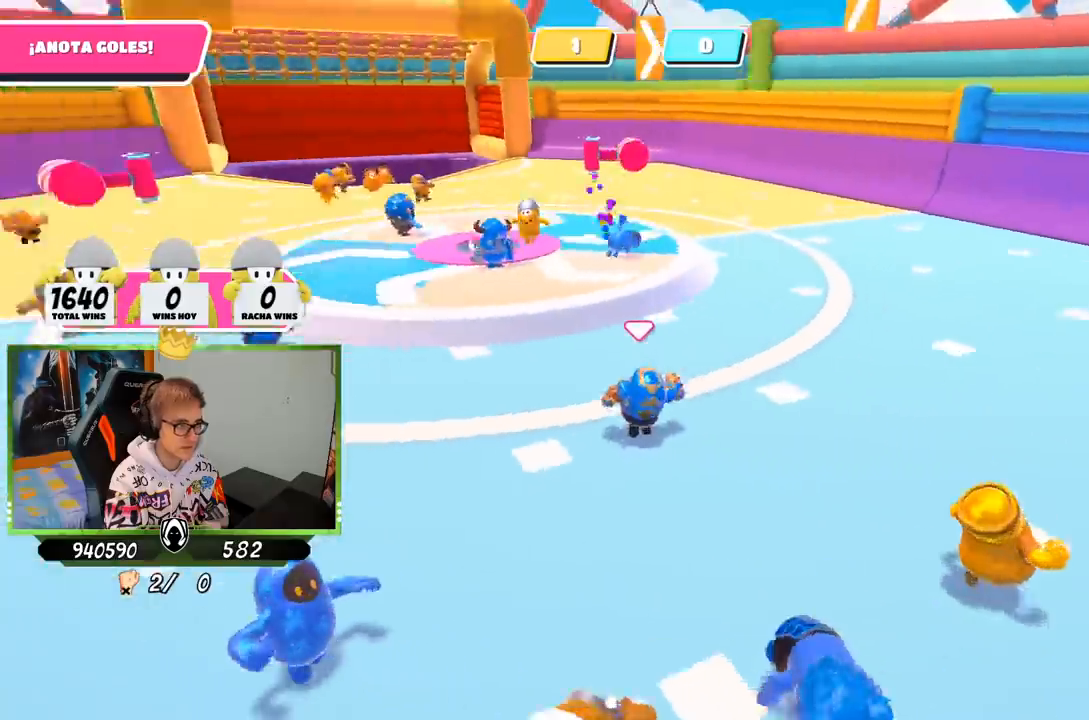
{"buttons": [], "left_stick": "up", "right_stick": "center", "events": [[150, "right_stick", "center"]]}
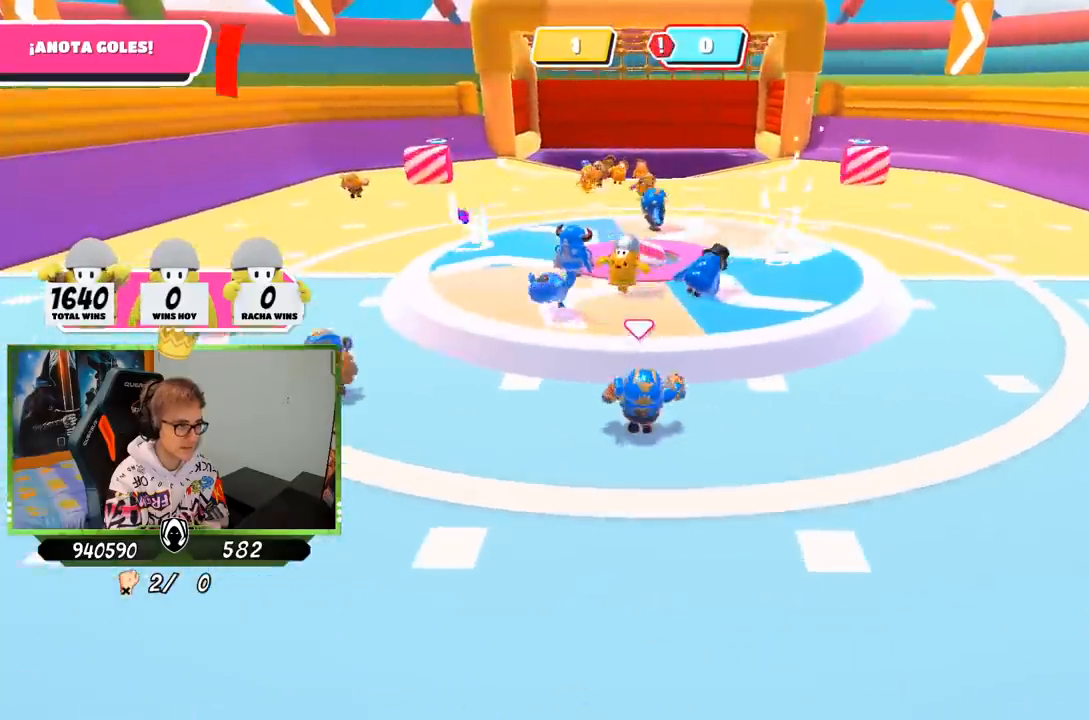
{"buttons": [], "left_stick": "up-right", "right_stick": "center", "events": [[117, "left_stick", "up-right"], [217, "CROSS", "down"], [417, "CROSS", "up"]]}
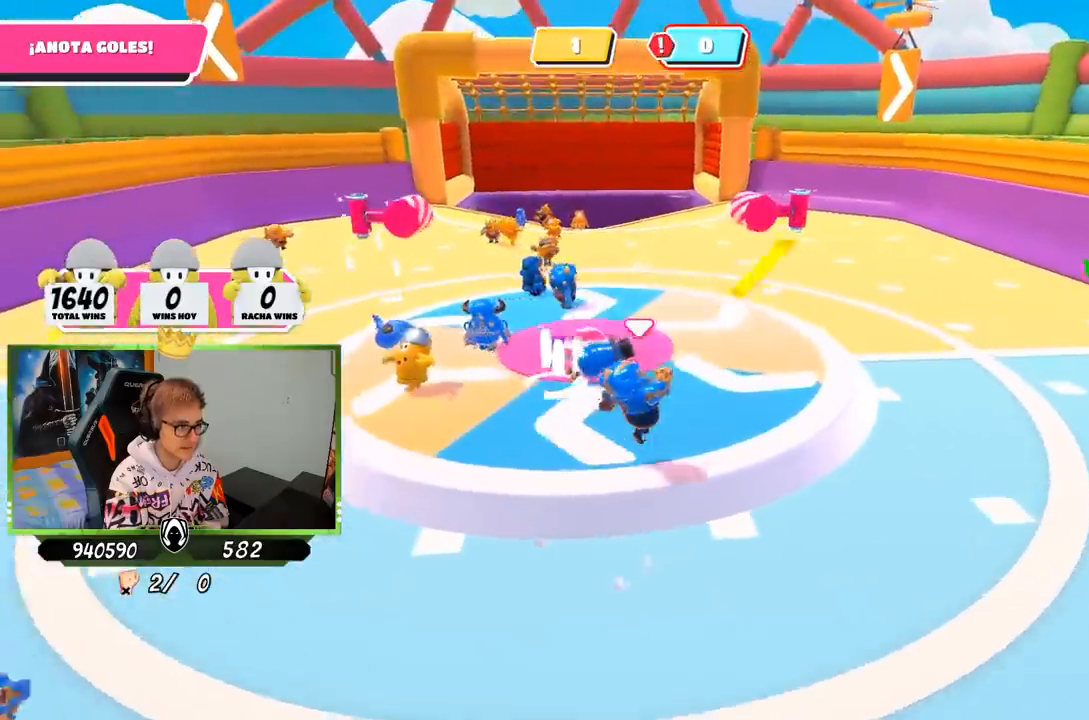
{"buttons": [], "left_stick": "up-right", "right_stick": "center", "events": [[183, "right_stick", "down"], [383, "right_stick", "center"]]}
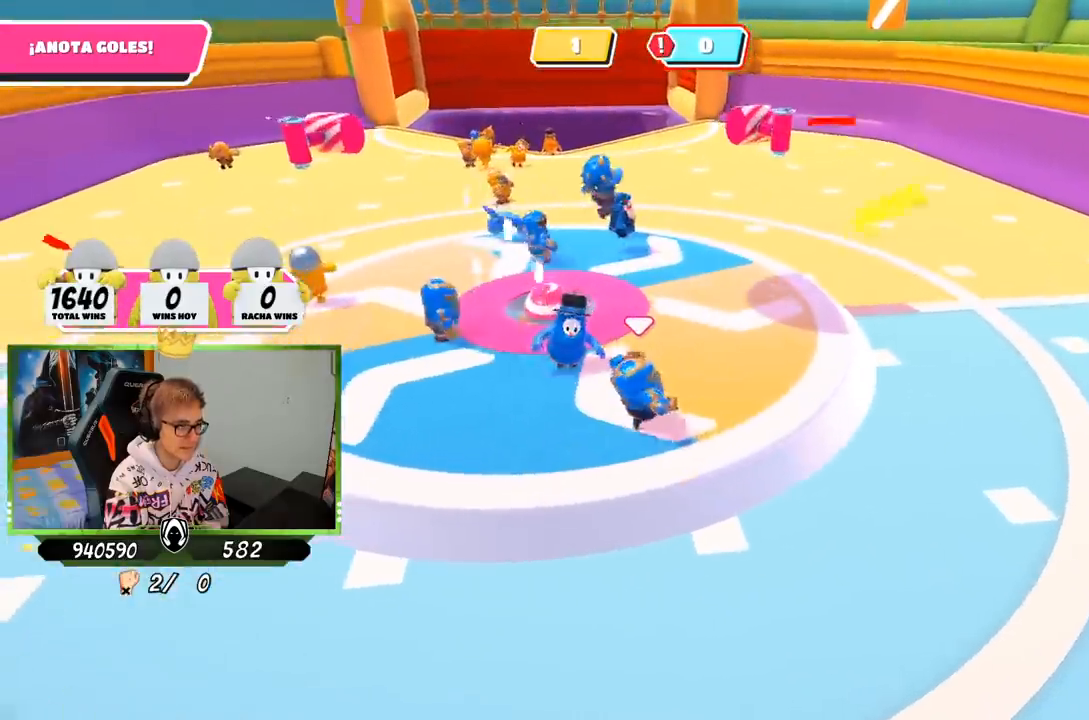
{"buttons": [], "left_stick": "up-right", "right_stick": "center", "events": []}
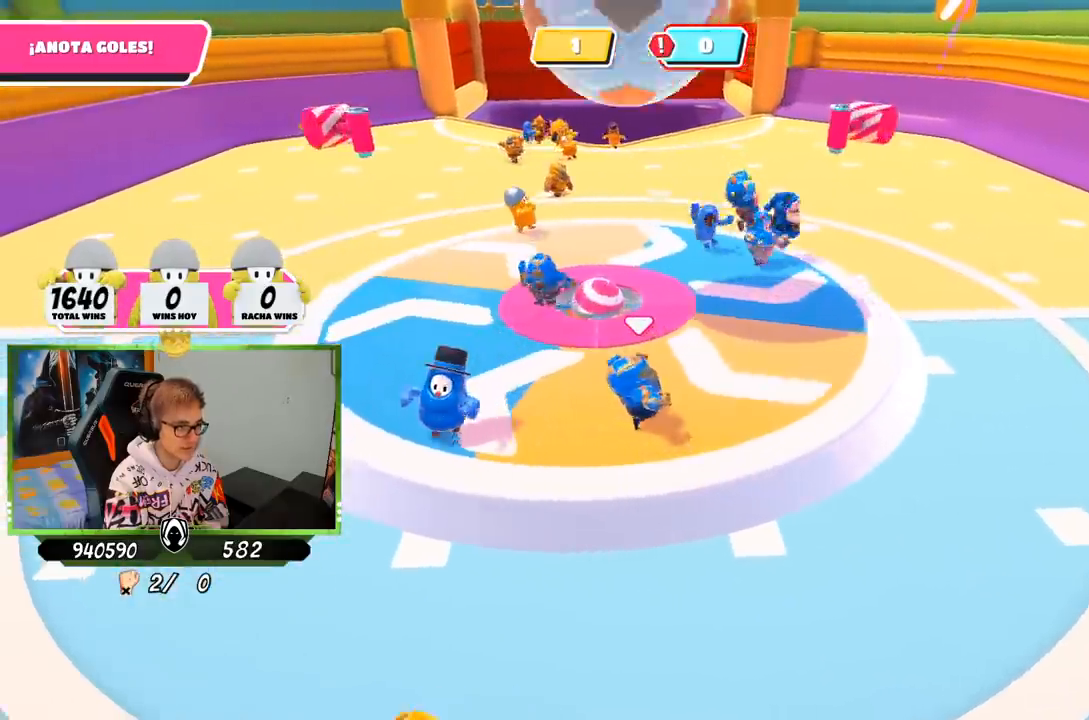
{"buttons": [], "left_stick": "right", "right_stick": "center", "events": [[283, "left_stick", "right"]]}
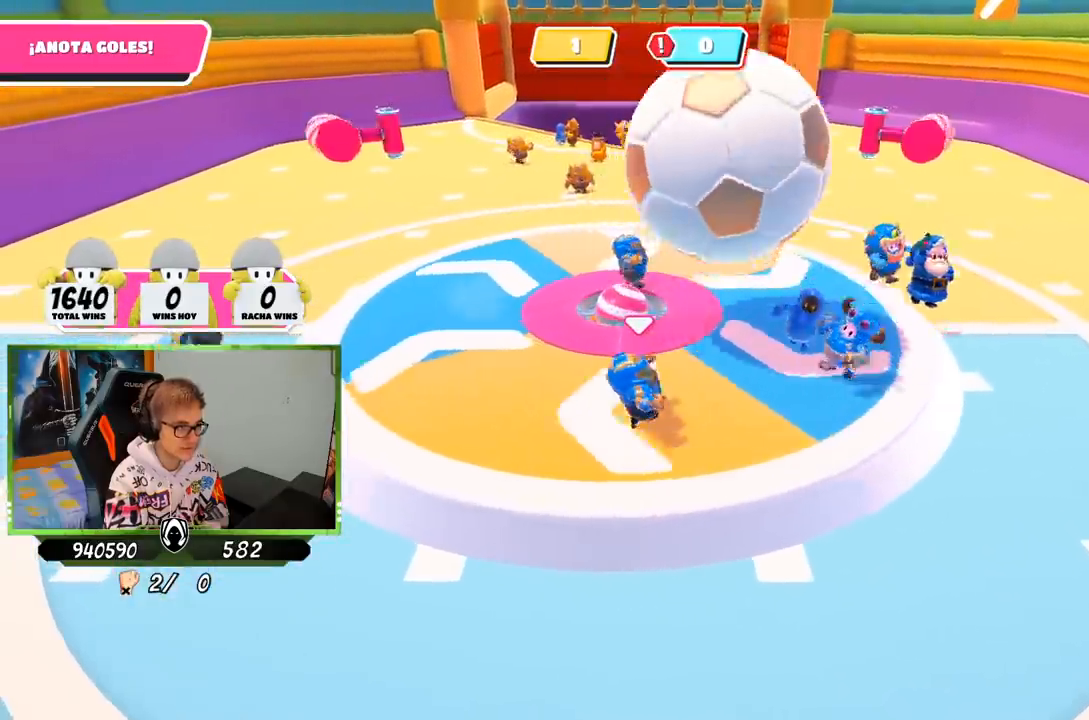
{"buttons": [], "left_stick": "up", "right_stick": "center", "events": [[217, "left_stick", "up-right"], [317, "left_stick", "up"]]}
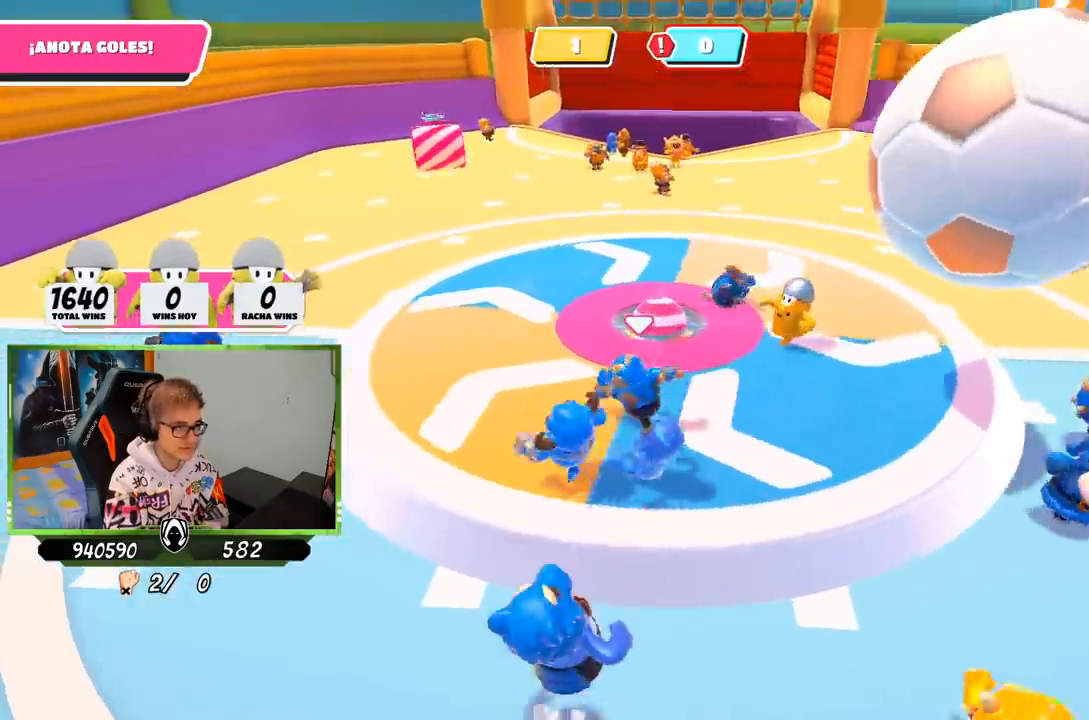
{"buttons": [], "left_stick": "up-left", "right_stick": "right", "events": [[83, "CROSS", "down"], [183, "CROSS", "up"], [350, "right_stick", "down-right"], [433, "right_stick", "right"], [483, "left_stick", "up-left"]]}
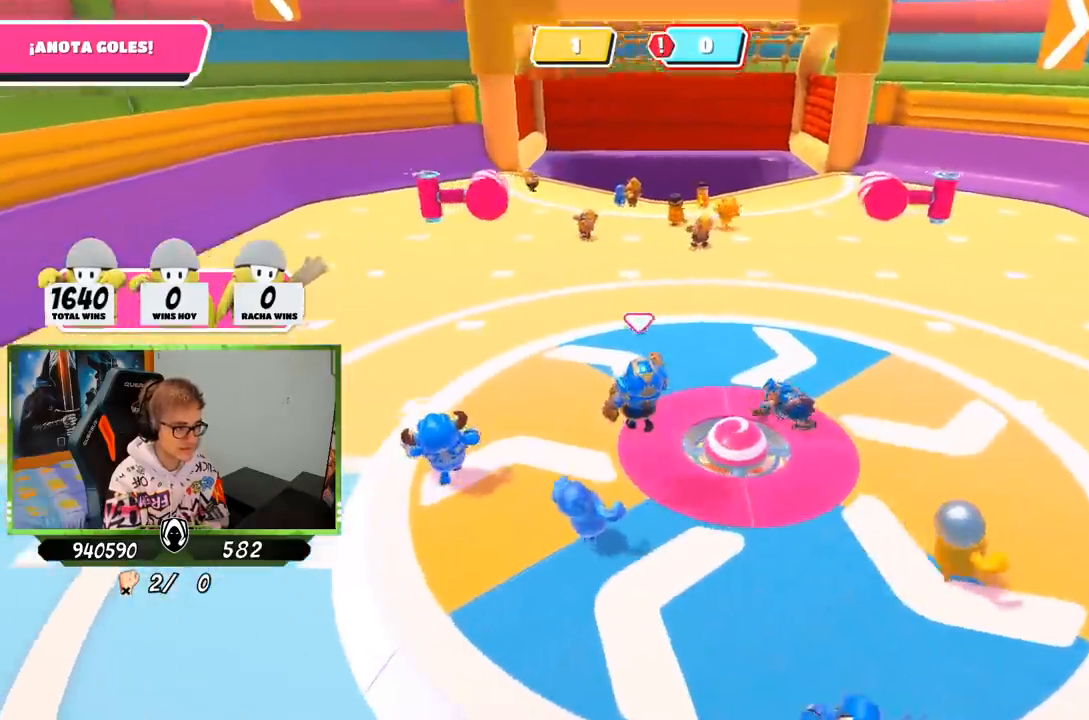
{"buttons": [], "left_stick": "up", "right_stick": "right", "events": [[367, "left_stick", "up"]]}
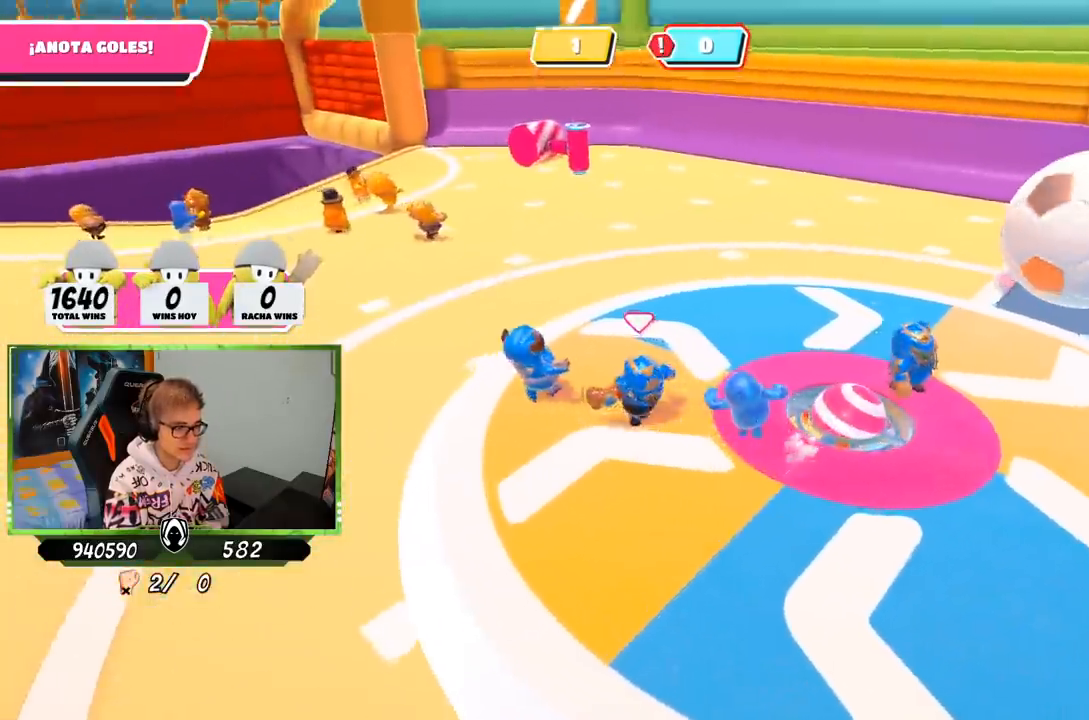
{"buttons": [], "left_stick": "up-left", "right_stick": "center", "events": [[183, "right_stick", "down-right"], [317, "right_stick", "center"], [500, "left_stick", "up-left"]]}
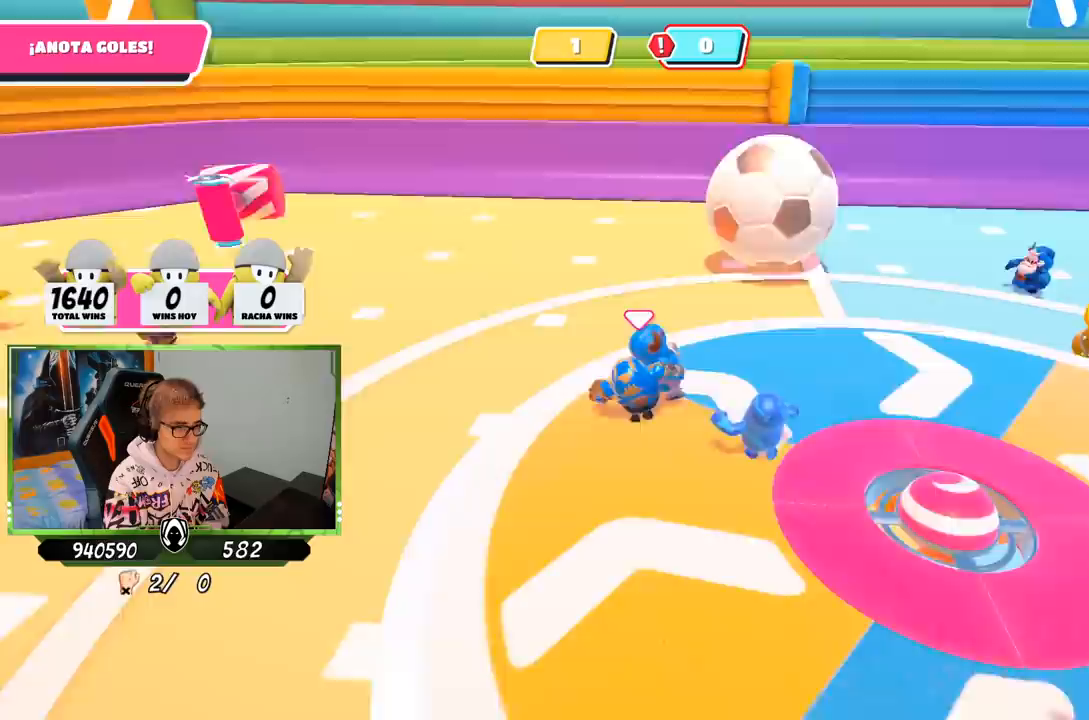
{"buttons": [], "left_stick": "up-left", "right_stick": "left", "events": [[183, "CROSS", "down"], [317, "CROSS", "up"], [417, "right_stick", "left"]]}
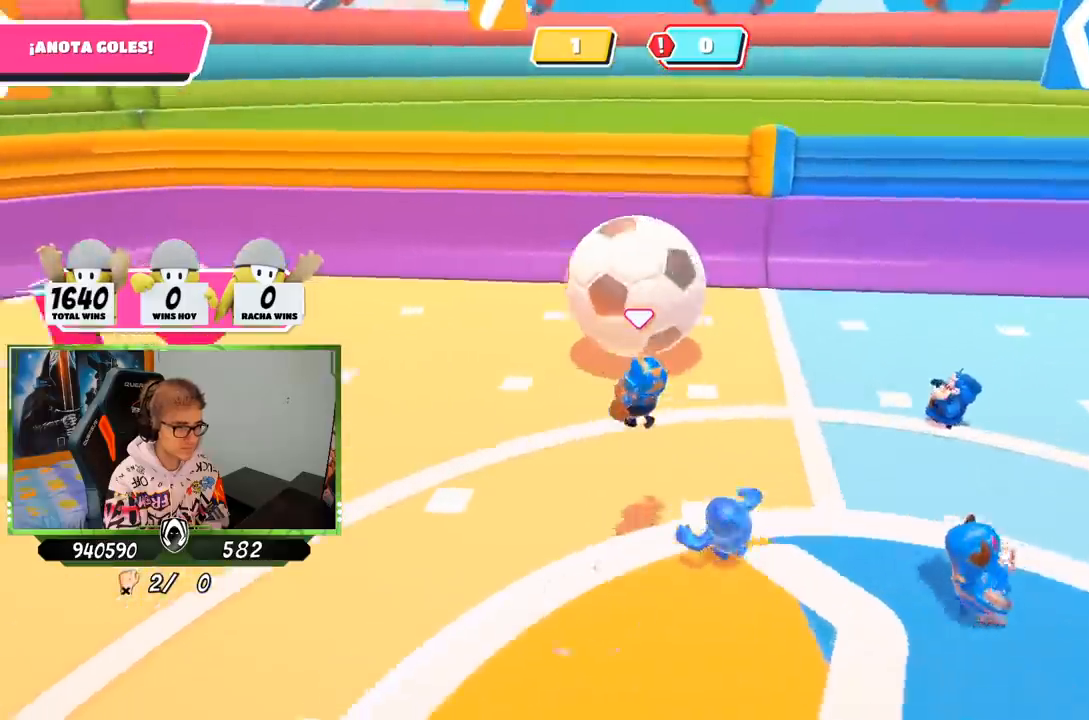
{"buttons": [], "left_stick": "up-right", "right_stick": "left", "events": [[17, "left_stick", "up"], [383, "left_stick", "up-right"]]}
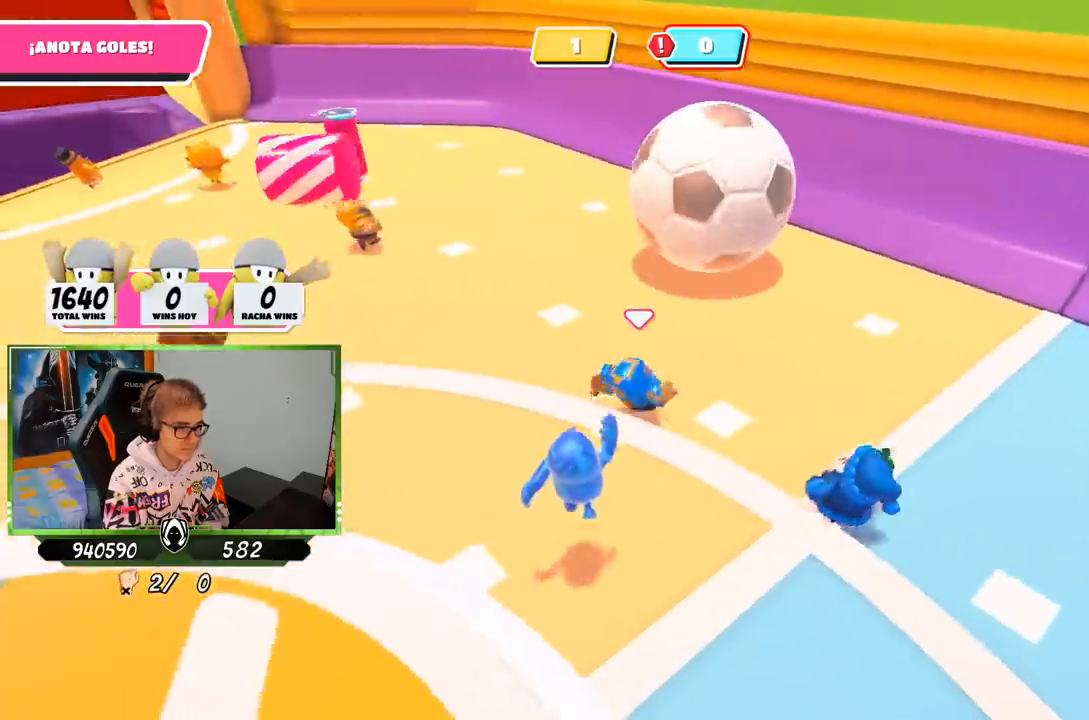
{"buttons": [], "left_stick": "up-right", "right_stick": "left", "events": []}
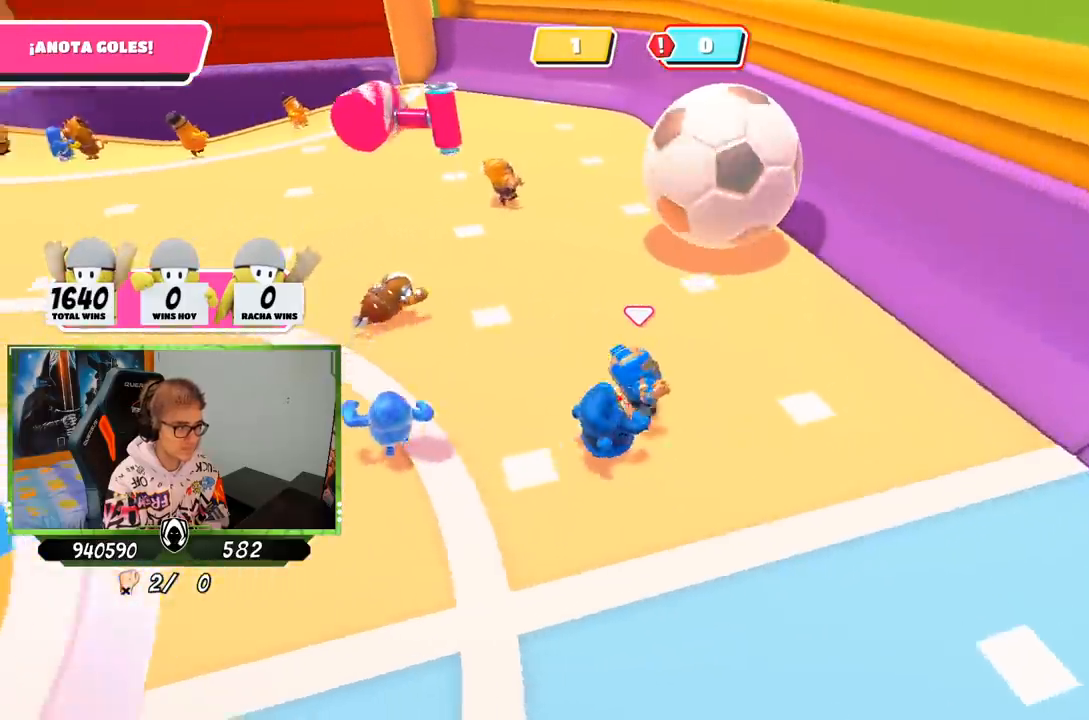
{"buttons": [], "left_stick": "up-right", "right_stick": "down-left", "events": [[433, "right_stick", "down-left"]]}
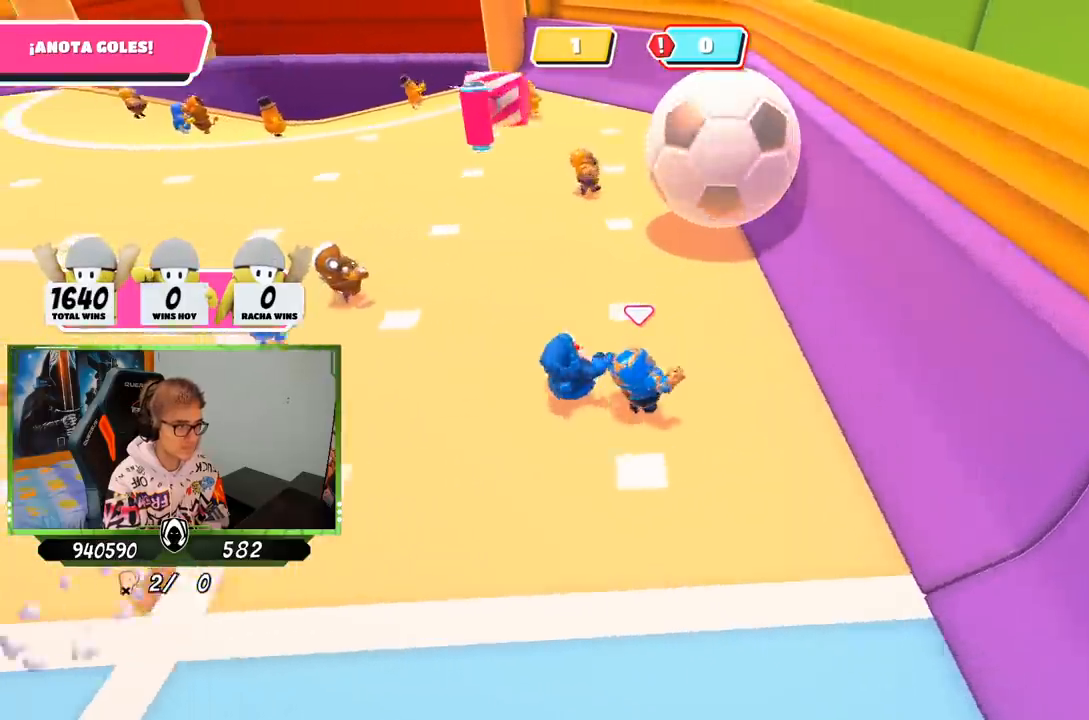
{"buttons": [], "left_stick": "up", "right_stick": "center", "events": [[67, "right_stick", "center"], [83, "left_stick", "up"]]}
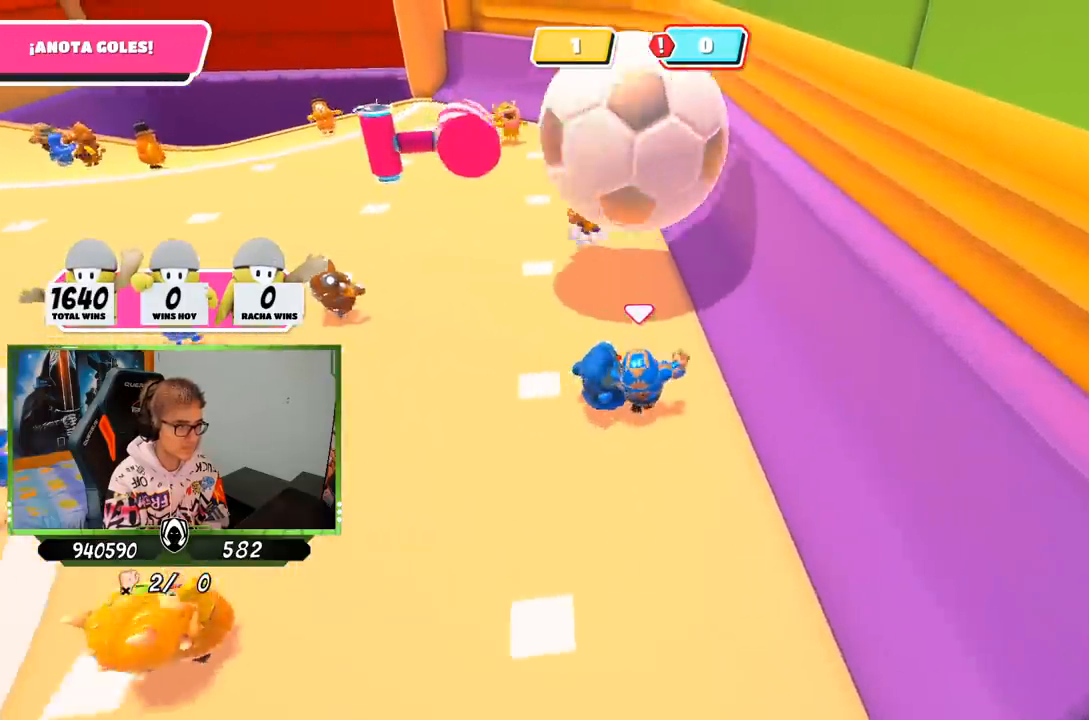
{"buttons": [], "left_stick": "left", "right_stick": "left", "events": [[183, "left_stick", "left"], [383, "right_stick", "left"]]}
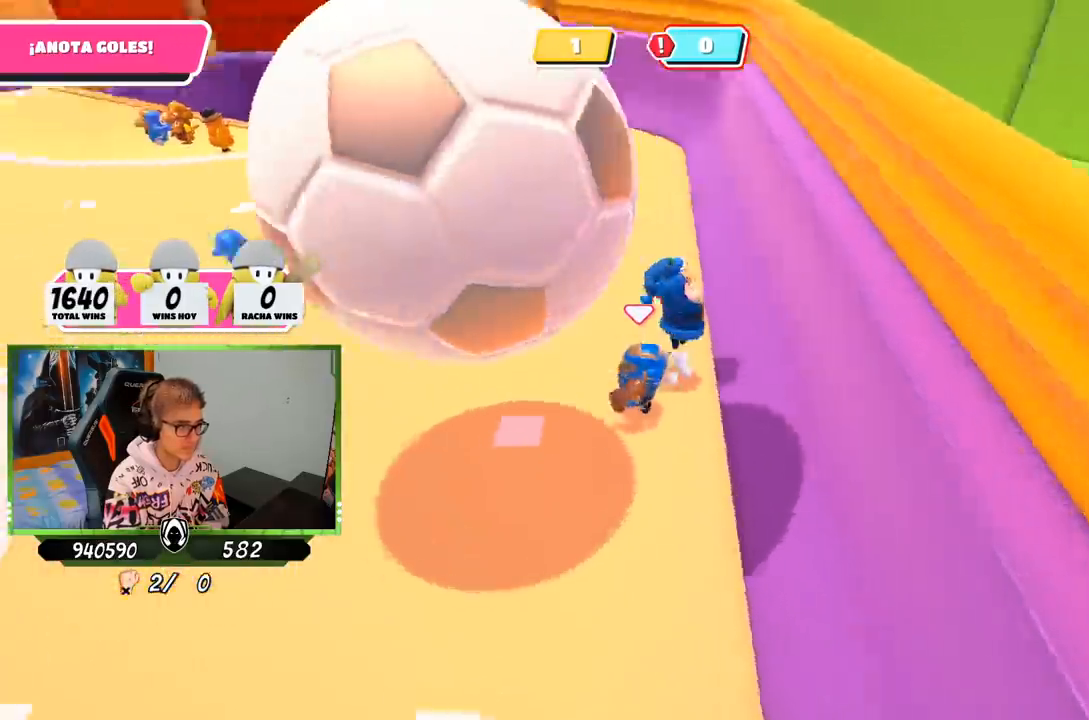
{"buttons": [], "left_stick": "up", "right_stick": "left", "events": [[317, "left_stick", "up-left"], [483, "left_stick", "up"]]}
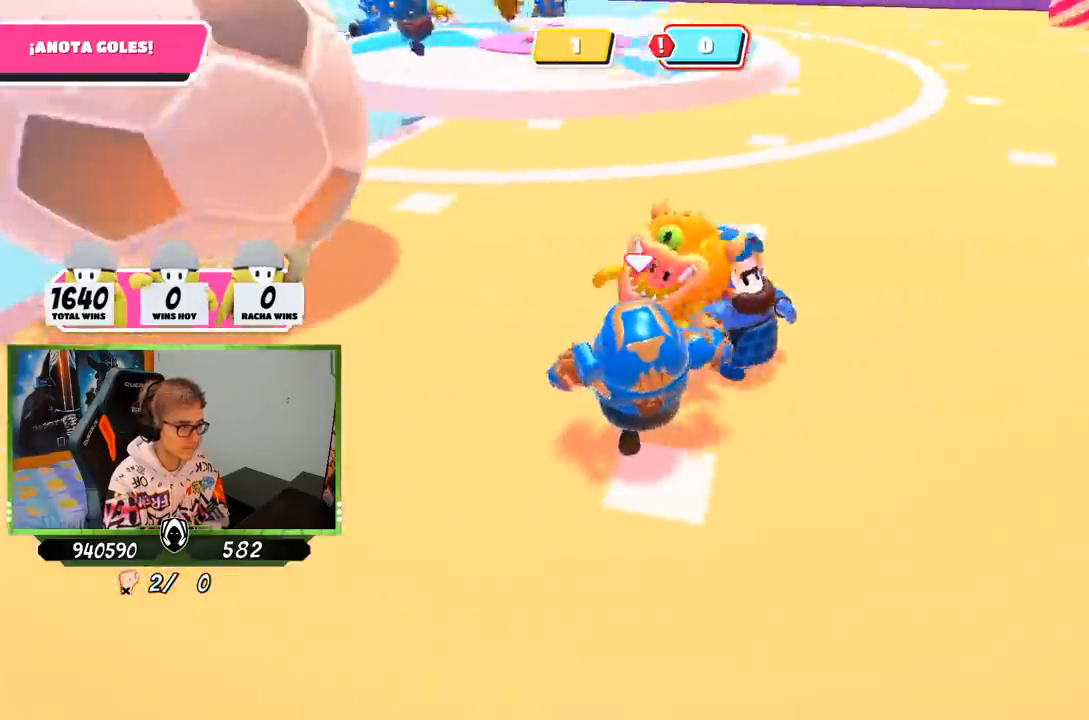
{"buttons": [], "left_stick": "up-right", "right_stick": "up-left", "events": [[150, "left_stick", "up-right"], [250, "right_stick", "center"], [450, "right_stick", "up-left"]]}
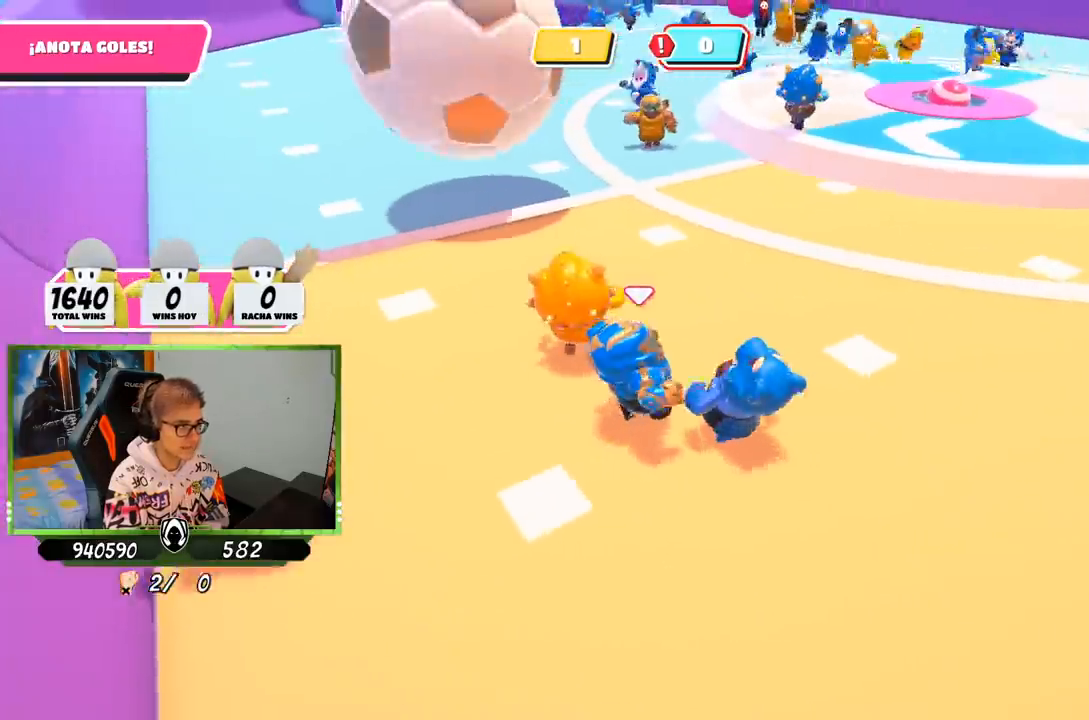
{"buttons": [], "left_stick": "up-right", "right_stick": "center", "events": [[417, "right_stick", "center"]]}
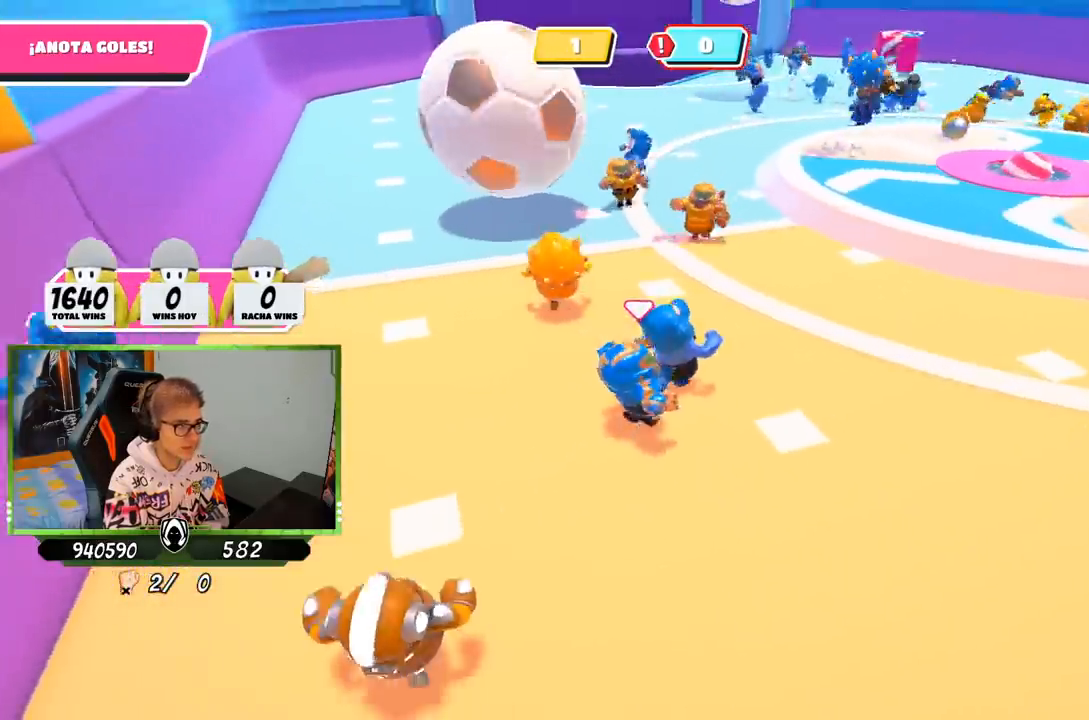
{"buttons": [], "left_stick": "up", "right_stick": "up-right", "events": [[317, "right_stick", "right"], [383, "right_stick", "up-right"], [500, "left_stick", "up"]]}
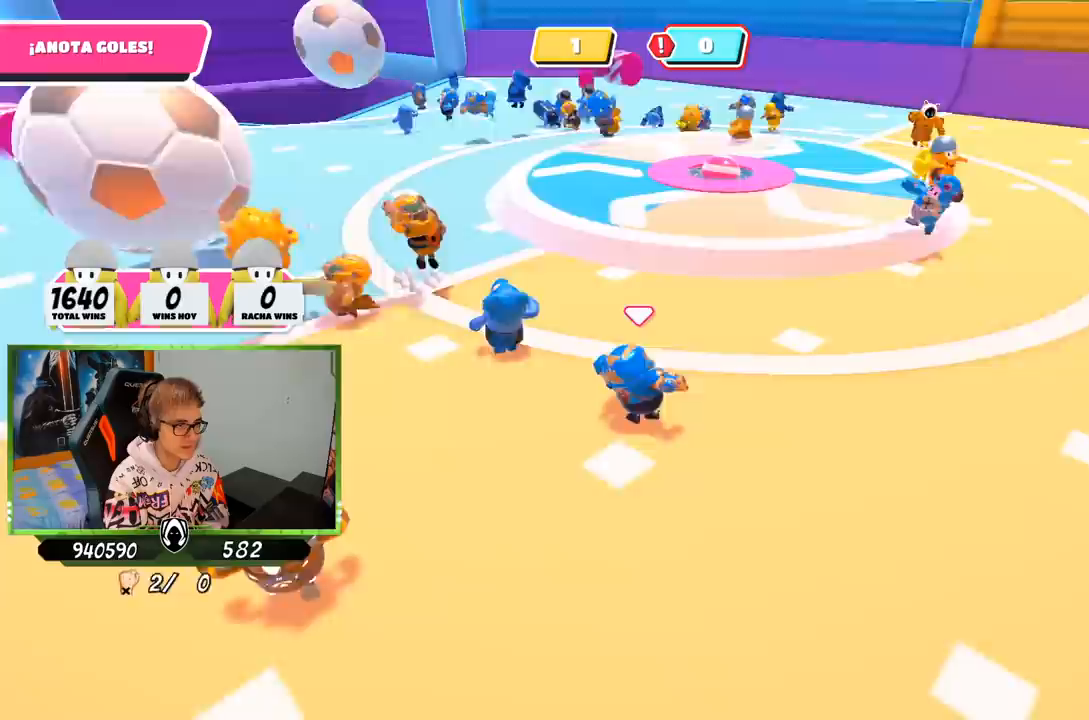
{"buttons": [], "left_stick": "up", "right_stick": "left", "events": [[17, "right_stick", "center"], [150, "right_stick", "left"]]}